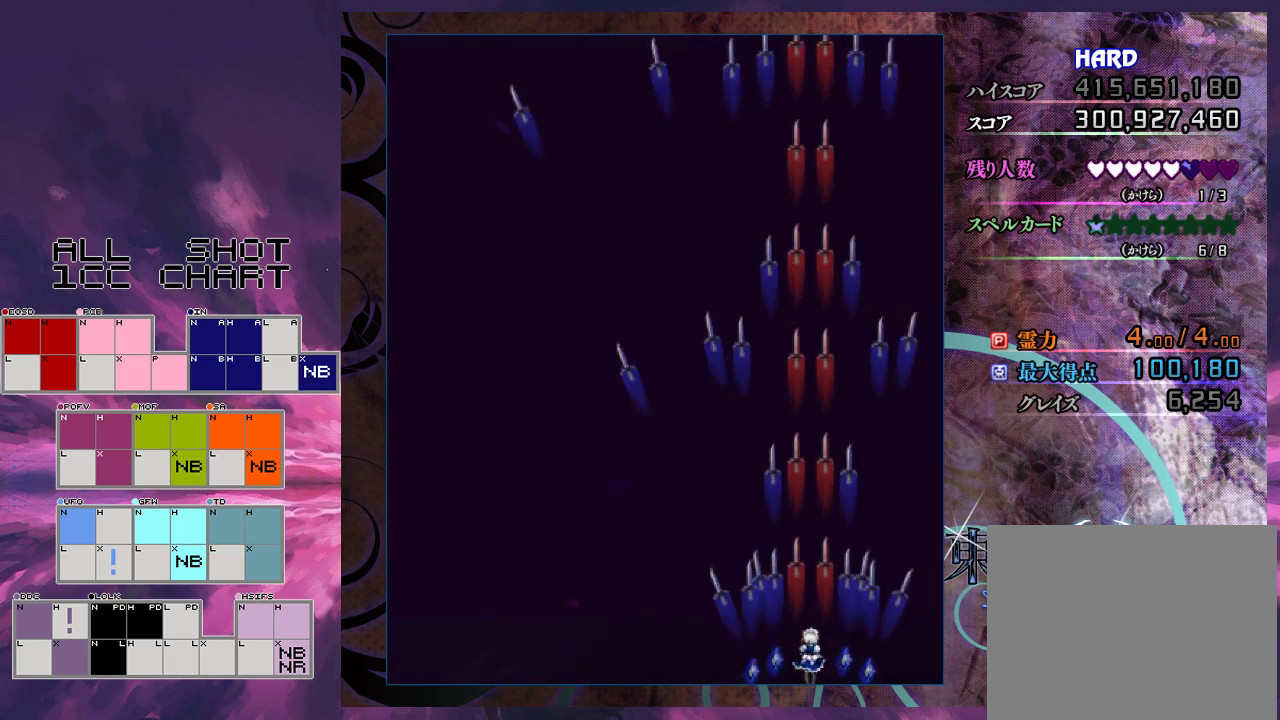
Gameplay with a controller (Xbox layout); each line is a JSON object with the inputs held at the frame after it. "events" lists button and stick changes between this image and that frame as [ms after this image, input, new state], when the widget could be followed in between. Not read: L3 R3 right_stick.
{"buttons": ["X"], "left_stick": "center", "events": []}
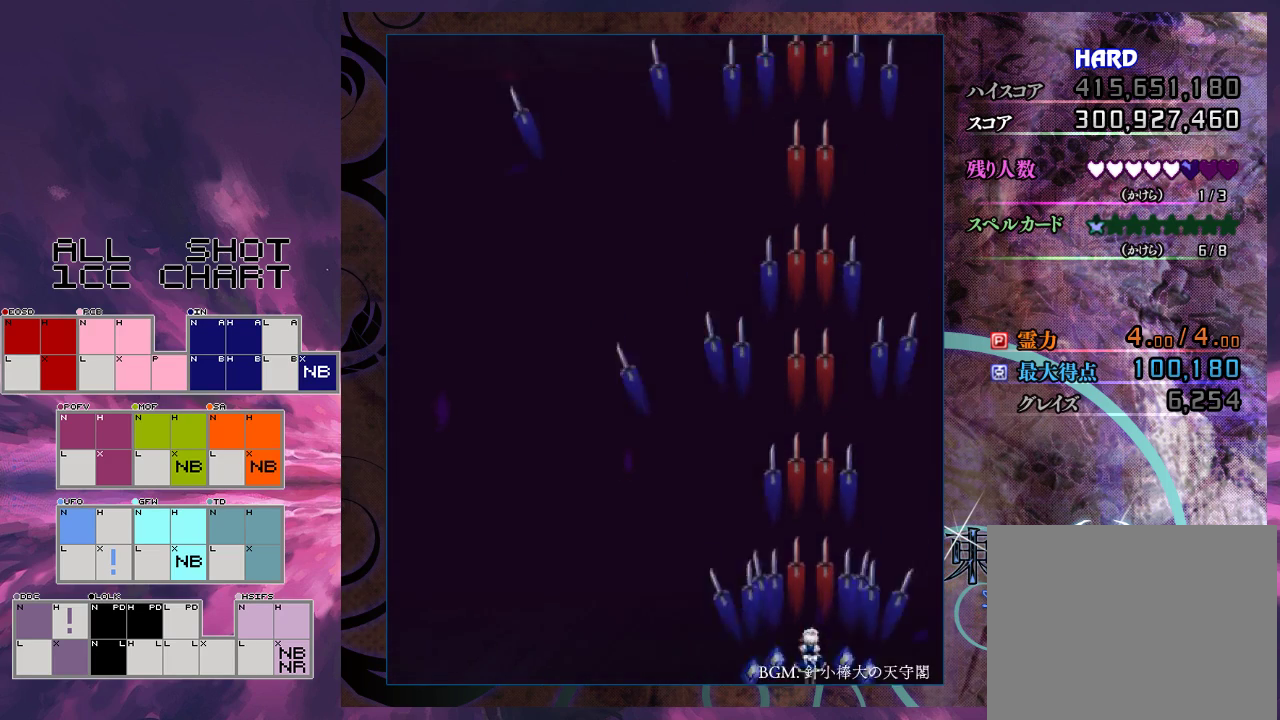
{"buttons": ["X"], "left_stick": "center", "events": []}
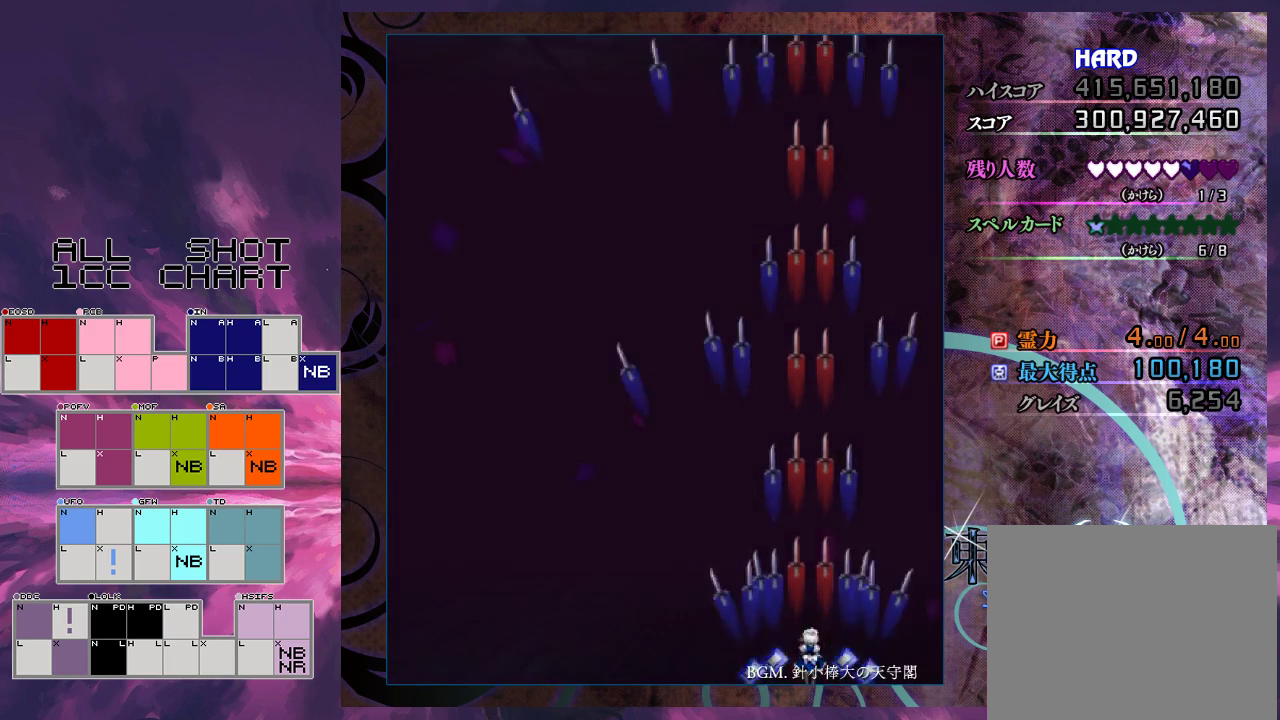
{"buttons": ["X"], "left_stick": "center", "events": []}
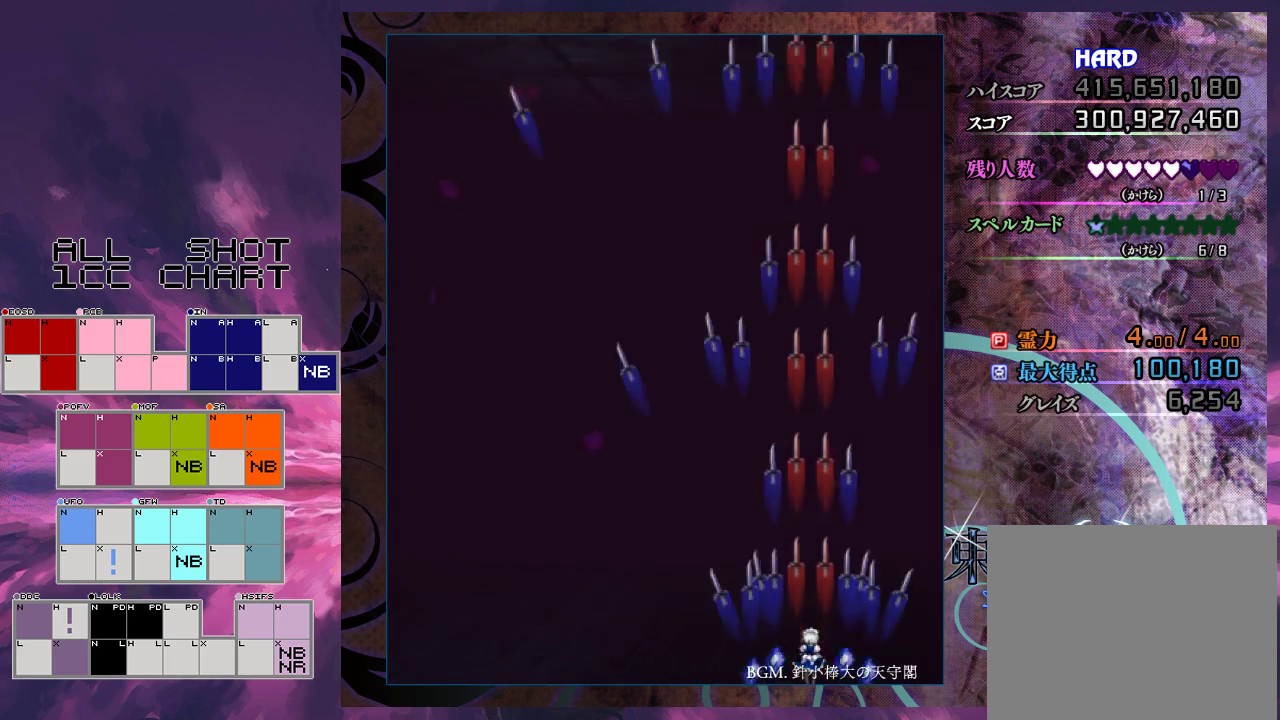
{"buttons": ["X"], "left_stick": "center", "events": []}
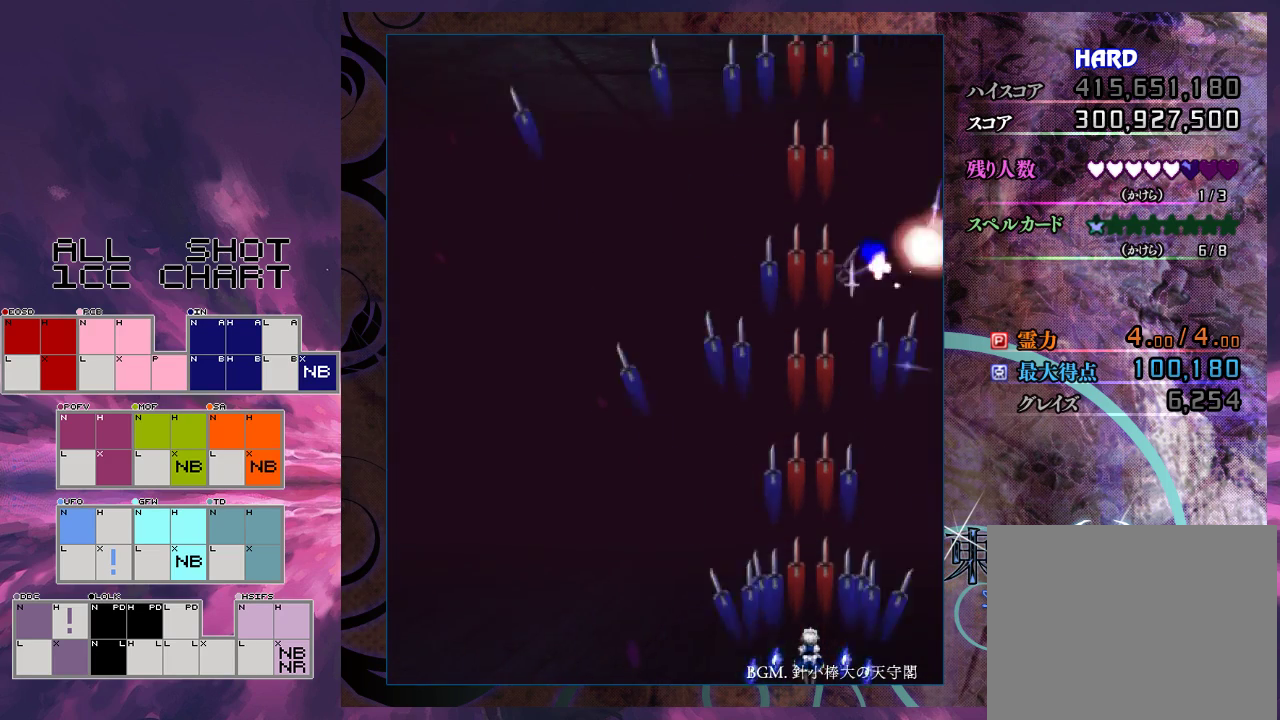
{"buttons": ["X"], "left_stick": "center", "events": []}